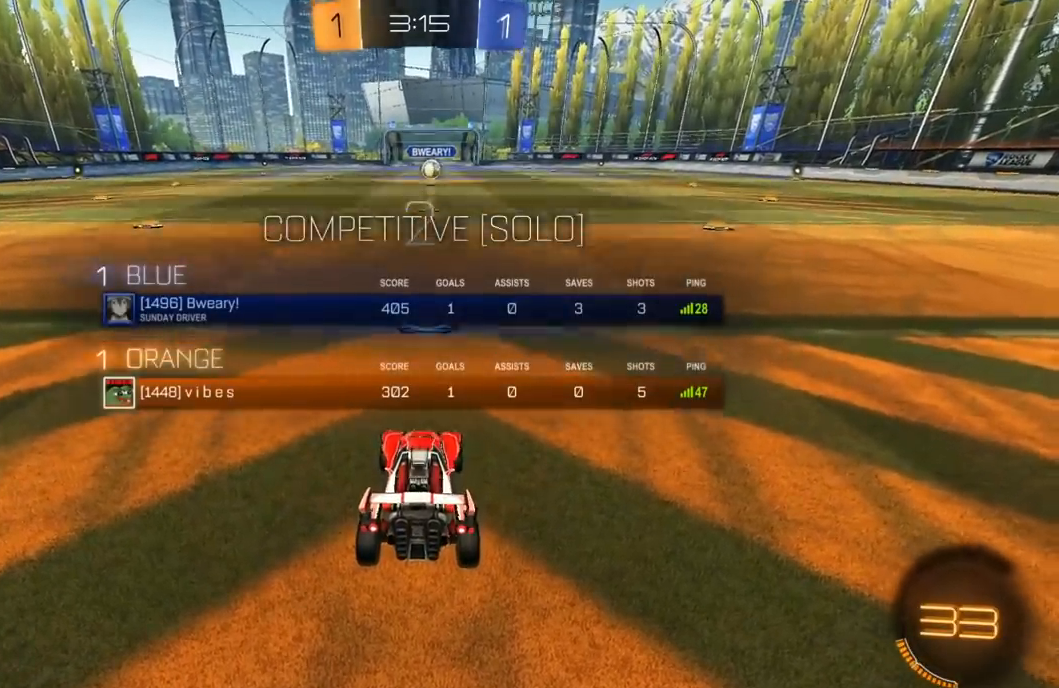
Gameplay with a controller (Xbox layout); each line is a JSON object with the inputs held at the frame after it. "events" lists button and stick changes between this image and that frame as [ms after this image, input, new state], when the widget could be followed in between.
{"buttons": ["R1", "R2"], "left_stick": "center", "right_stick": "down", "events": [[83, "right_stick", "center"], [150, "SELECT", "down"], [183, "right_stick", "down"], [250, "SELECT", "up"], [317, "right_stick", "center"], [383, "SELECT", "down"], [417, "right_stick", "down"], [467, "SELECT", "up"]]}
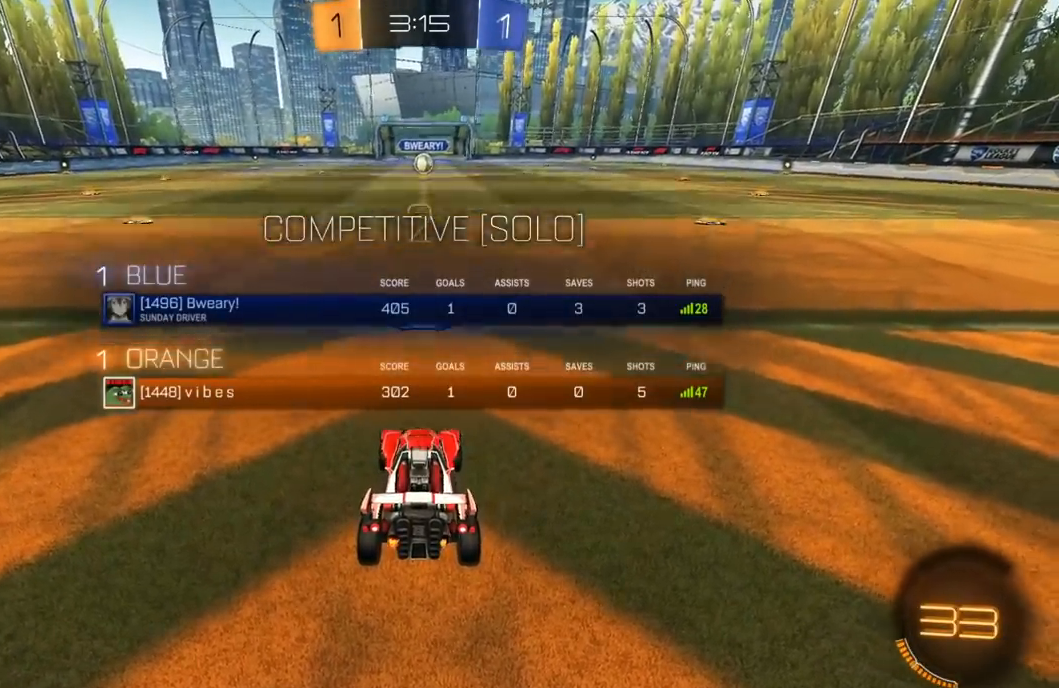
{"buttons": ["R1", "R2"], "left_stick": "center", "right_stick": "center", "events": [[50, "right_stick", "center"], [283, "right_stick", "down"], [300, "SELECT", "down"], [350, "right_stick", "center"], [383, "SELECT", "up"]]}
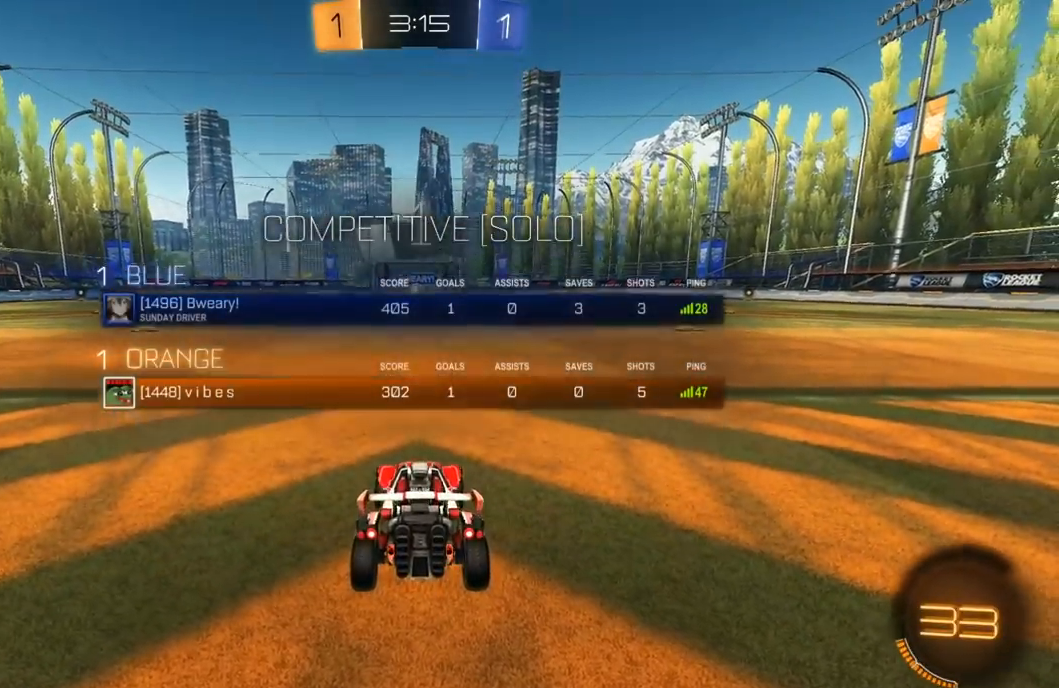
{"buttons": ["R1", "R2"], "left_stick": "center", "right_stick": "center", "events": []}
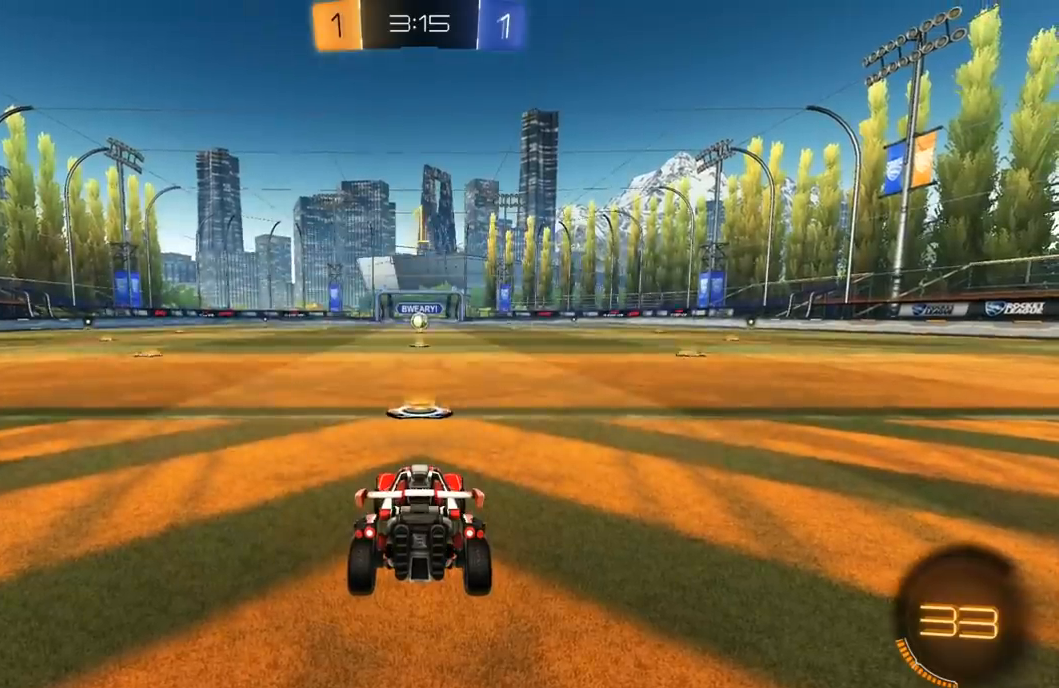
{"buttons": ["R1", "R2"], "left_stick": "center", "right_stick": "center", "events": []}
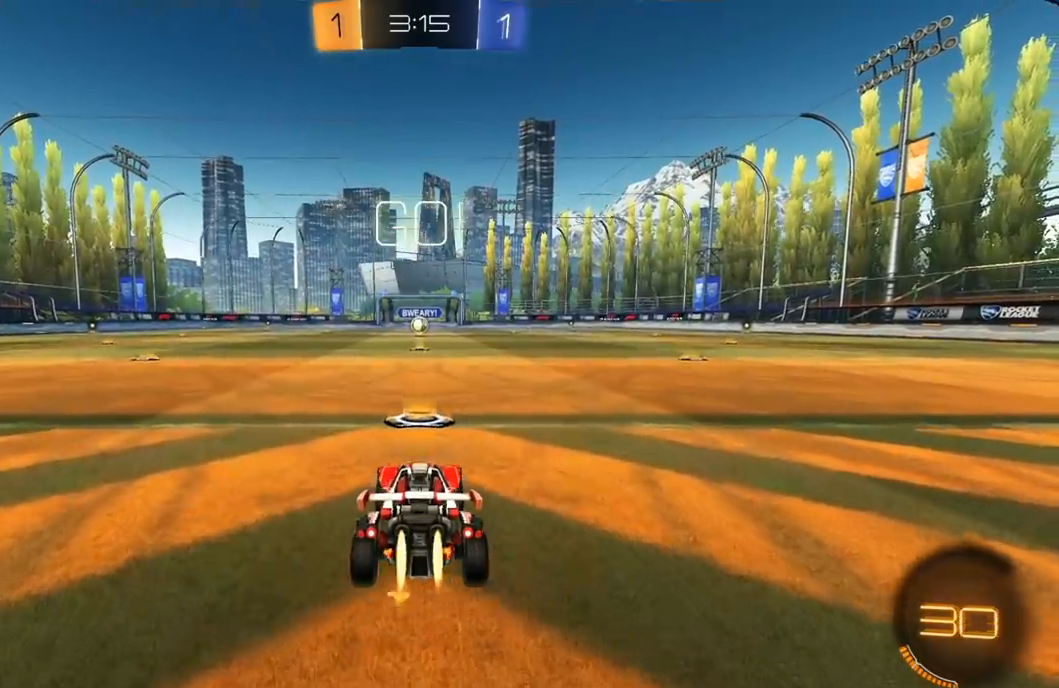
{"buttons": ["A", "L1", "R1", "R2", "L3"], "left_stick": "up-left", "right_stick": "center", "events": [[300, "left_stick", "up-right"], [350, "A", "down"], [400, "A", "up"], [417, "L1", "down"], [417, "left_stick", "up-left"], [450, "A", "down"], [450, "L3", "down"]]}
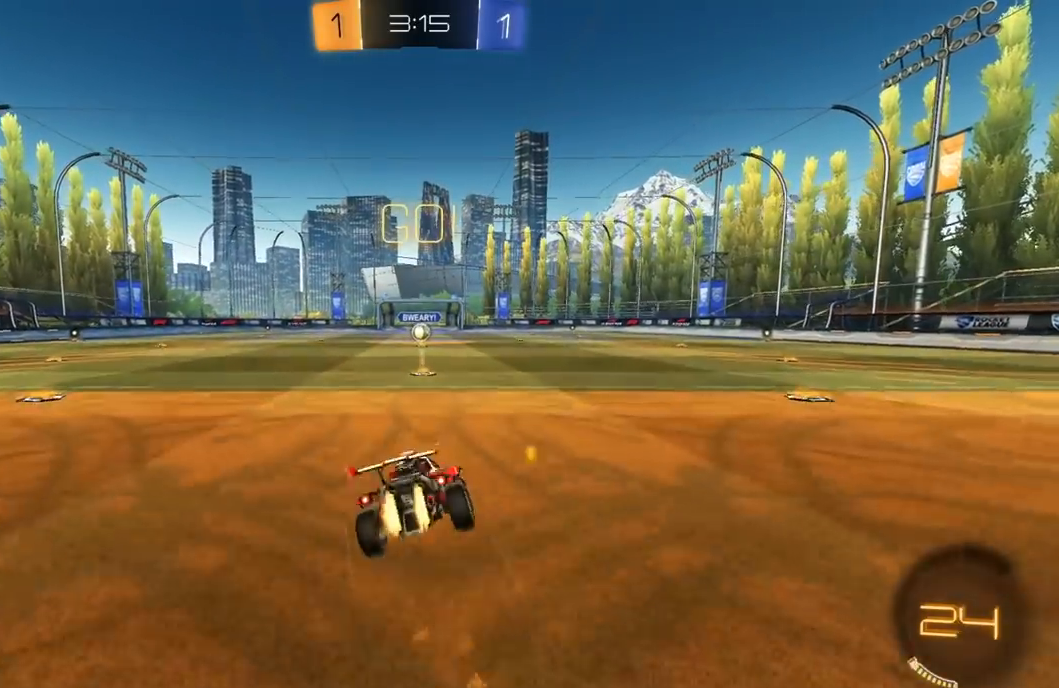
{"buttons": ["L1", "R1", "R2"], "left_stick": "down-left", "right_stick": "center", "events": [[33, "A", "up"], [33, "Y", "down"], [33, "left_stick", "down"], [117, "Y", "up"], [133, "L3", "up"], [133, "left_stick", "down-right"], [167, "Y", "down"], [317, "Y", "up"], [317, "left_stick", "down-left"]]}
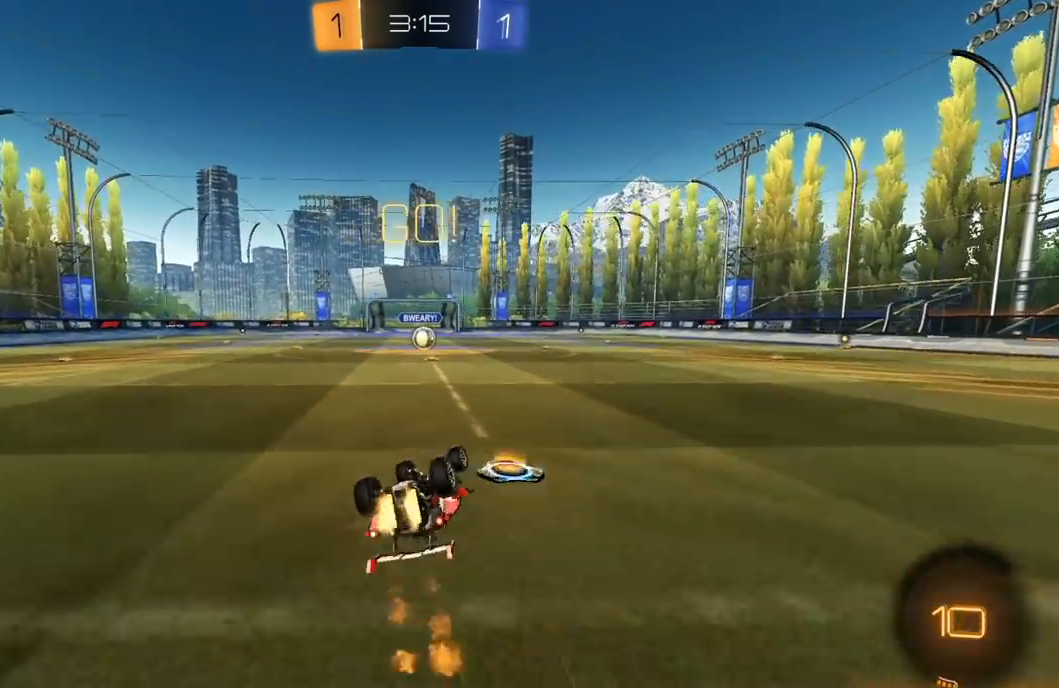
{"buttons": ["R2"], "left_stick": "center", "right_stick": "center", "events": [[317, "L1", "up"], [333, "R1", "up"], [367, "left_stick", "center"]]}
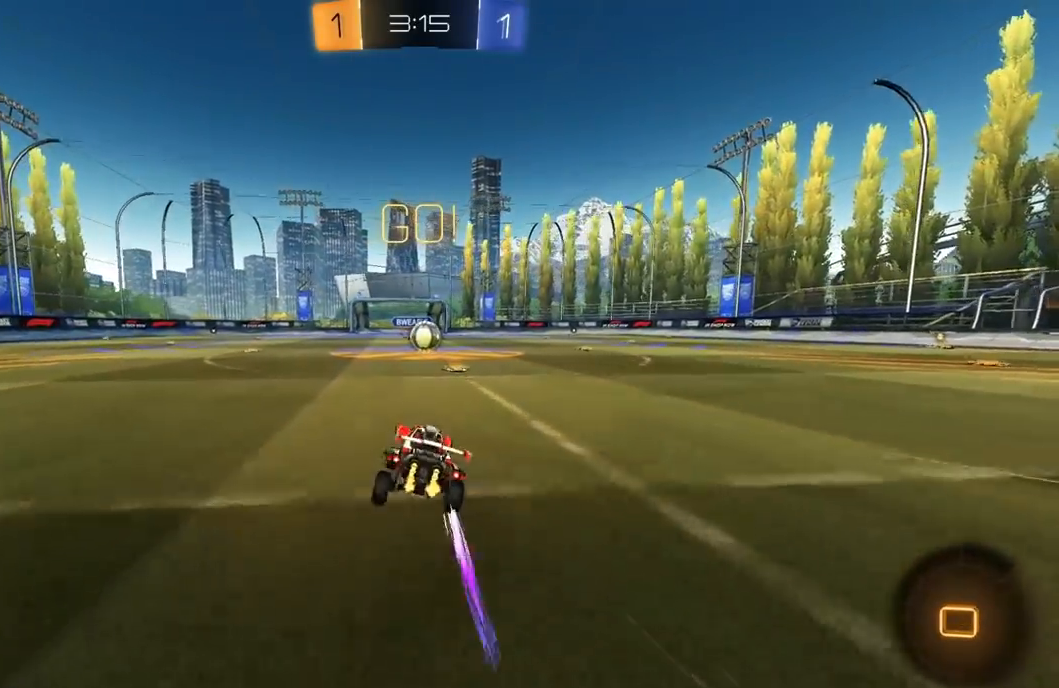
{"buttons": ["R2"], "left_stick": "center", "right_stick": "center", "events": [[100, "left_stick", "right"], [167, "left_stick", "center"]]}
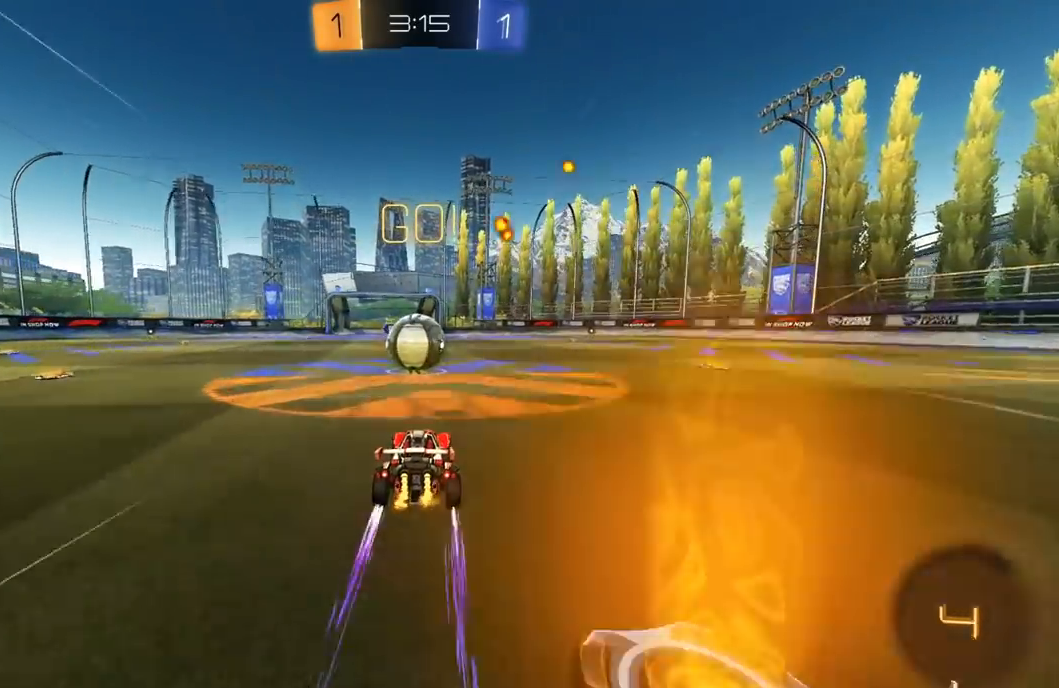
{"buttons": ["L1", "R2"], "left_stick": "down-left", "right_stick": "center", "events": [[100, "A", "down"], [183, "A", "up"], [217, "left_stick", "left"], [267, "L1", "down"], [267, "L3", "down"], [283, "A", "down"], [367, "left_stick", "down-left"], [383, "A", "up"], [483, "L3", "up"]]}
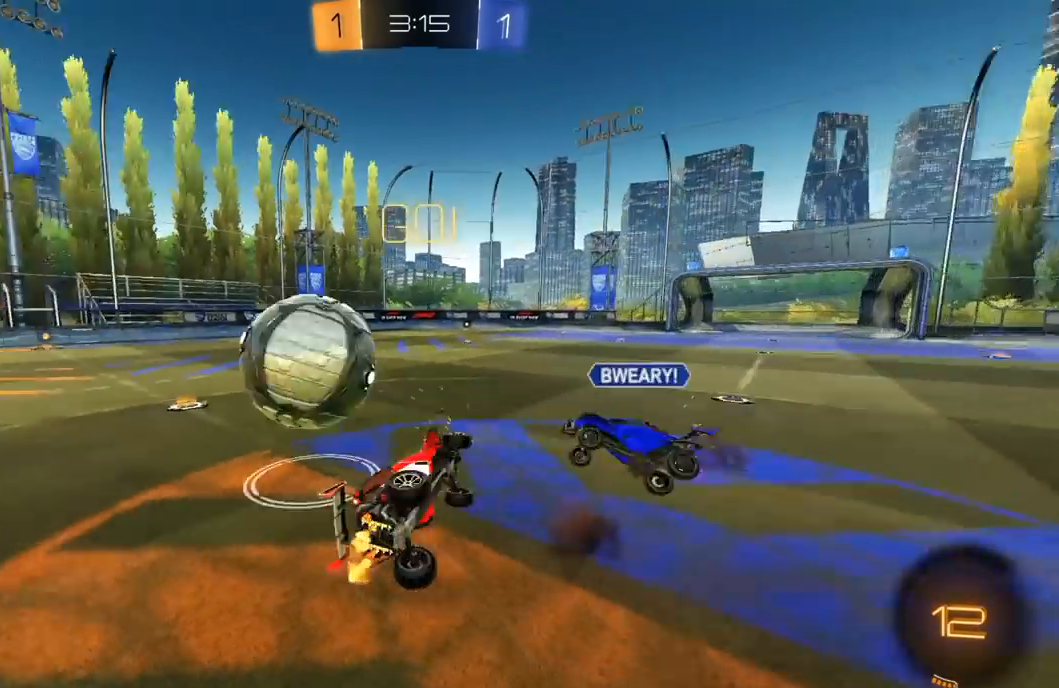
{"buttons": ["L1", "R2"], "left_stick": "up-left", "right_stick": "center", "events": [[350, "left_stick", "up-left"], [400, "R2", "up"], [450, "R2", "down"]]}
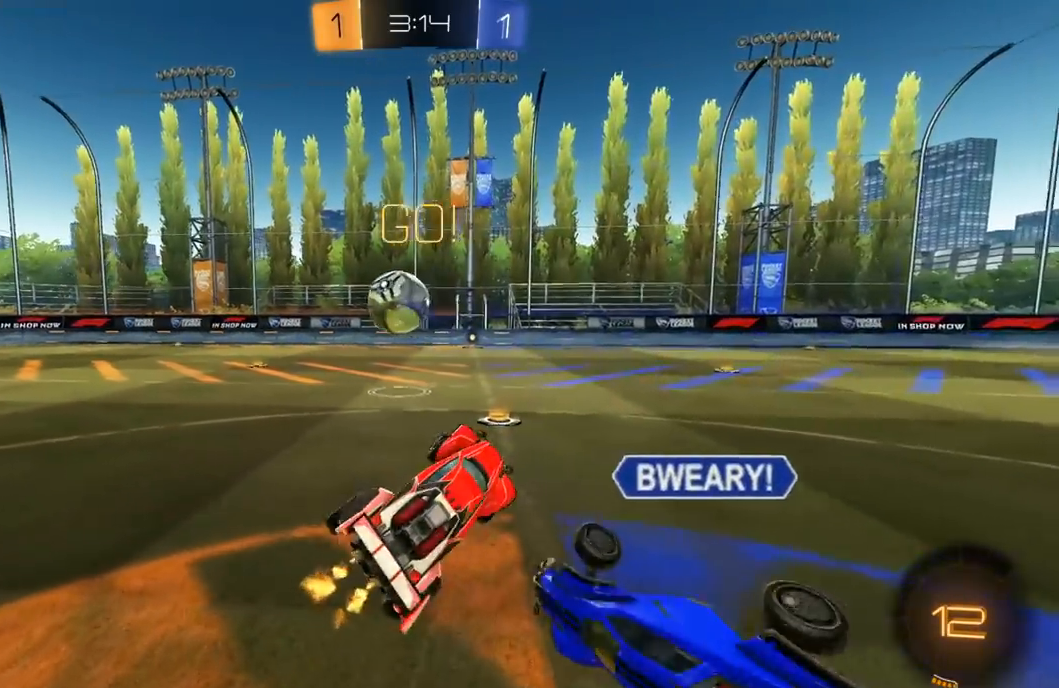
{"buttons": ["R1", "R2"], "left_stick": "center", "right_stick": "center", "events": [[17, "L1", "up"], [183, "left_stick", "center"], [283, "R1", "down"]]}
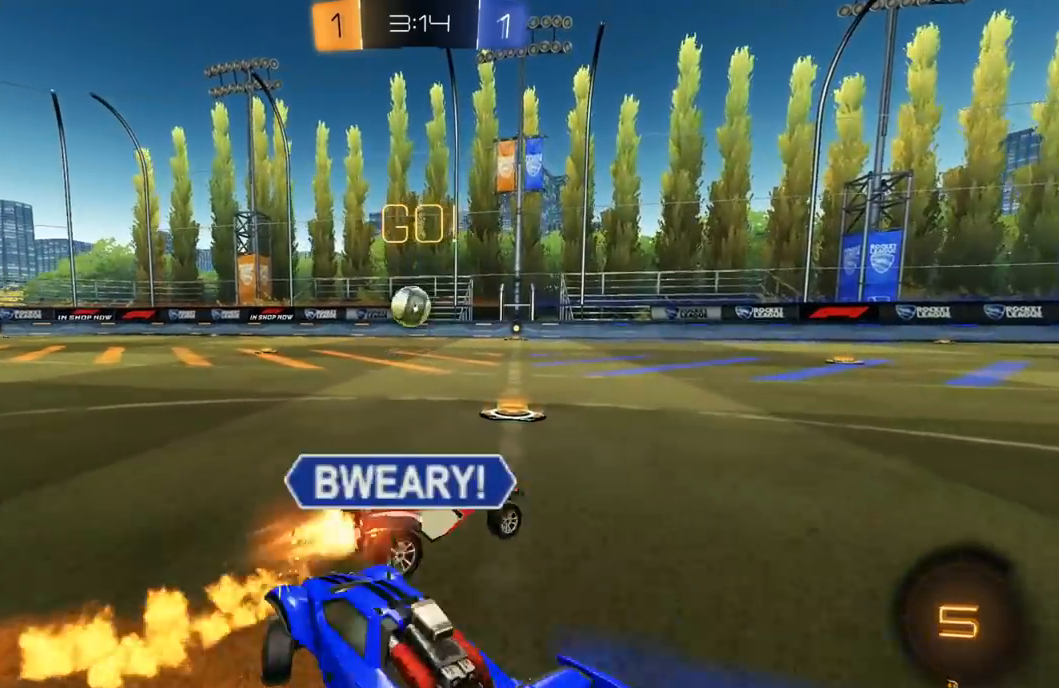
{"buttons": ["R2"], "left_stick": "left", "right_stick": "center"}
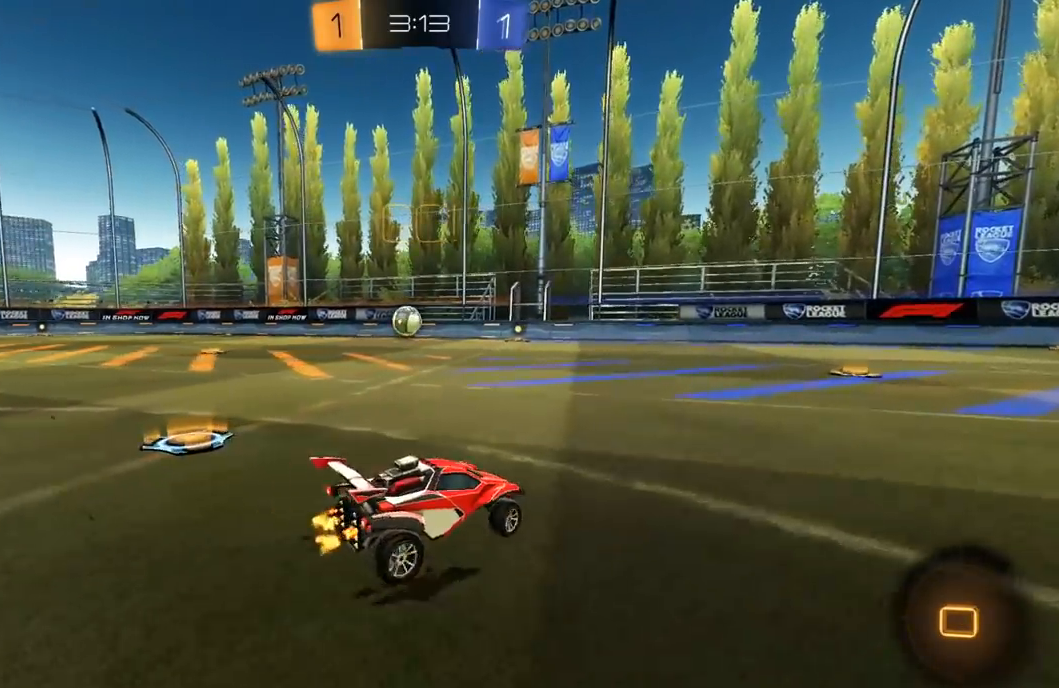
{"buttons": ["L1", "R1", "R2", "L3"], "left_stick": "down", "right_stick": "center", "events": [[233, "A", "down"], [233, "R1", "down"], [267, "L1", "down"], [283, "L3", "down"], [300, "A", "up"], [317, "A", "down"], [367, "left_stick", "down"], [417, "A", "up"]]}
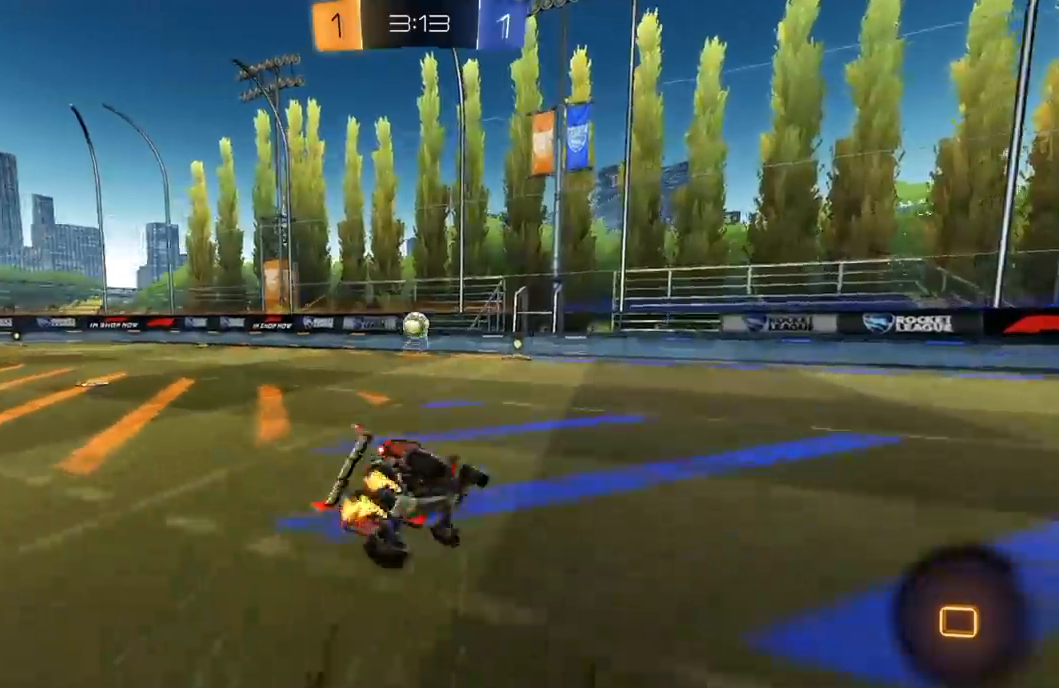
{"buttons": ["L1", "R2"], "left_stick": "down-left", "right_stick": "center", "events": [[33, "left_stick", "down-left"], [50, "R1", "up"], [67, "L3", "up"], [317, "R2", "up"], [433, "R2", "down"]]}
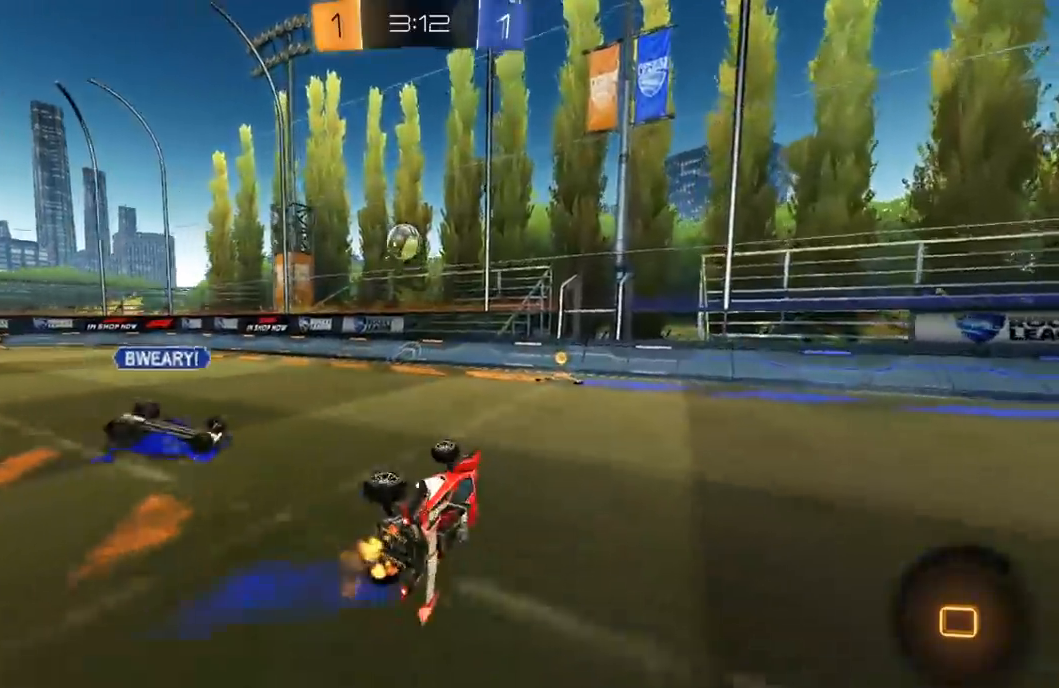
{"buttons": ["R2"], "left_stick": "left", "right_stick": "center", "events": [[117, "L1", "up"], [117, "left_stick", "left"], [183, "R1", "down"], [300, "R1", "up"]]}